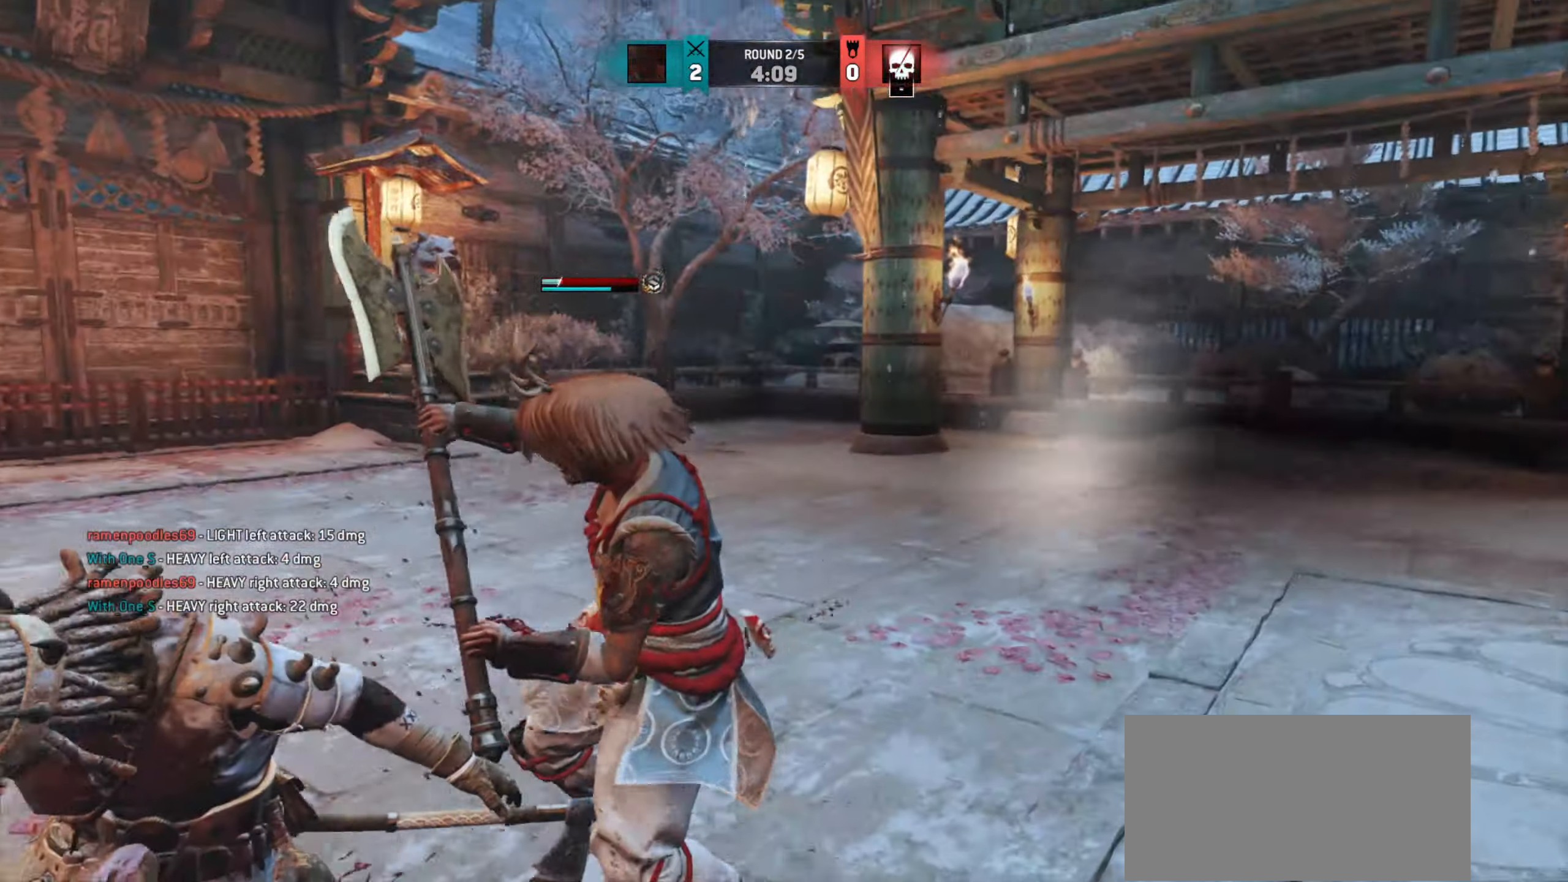
Gameplay with keyboard and mouse; each line is a JSON object with the keys and mouse buttons held at the frame after it. "events" lists presses ("down") and releases ("up") of "a", "ctrl", "d", "e", "q", "s", "shift", "space", "w", "mouse_left", "mouse_wheel", "mouse_right", "mouse_mb4" and "mouse_mb5" between this image and that frame as [ms after this image, input, new state], when the widget could be followed in between. "mouse_left", "mouse_wheel", "mouse_right", "mouse_mb4", "mouse_mb5" = the "left", "wheel", "right", "mb4", "mb5" buttons of the "mouse" list. No other keys are recorded. "wheel" means that the mouse wheel is clicked or scrolled. Mouse movement is not recorded.
{"keys": ["d", "shift", "w"], "mouse": [], "events": [[117, "shift", "down"]]}
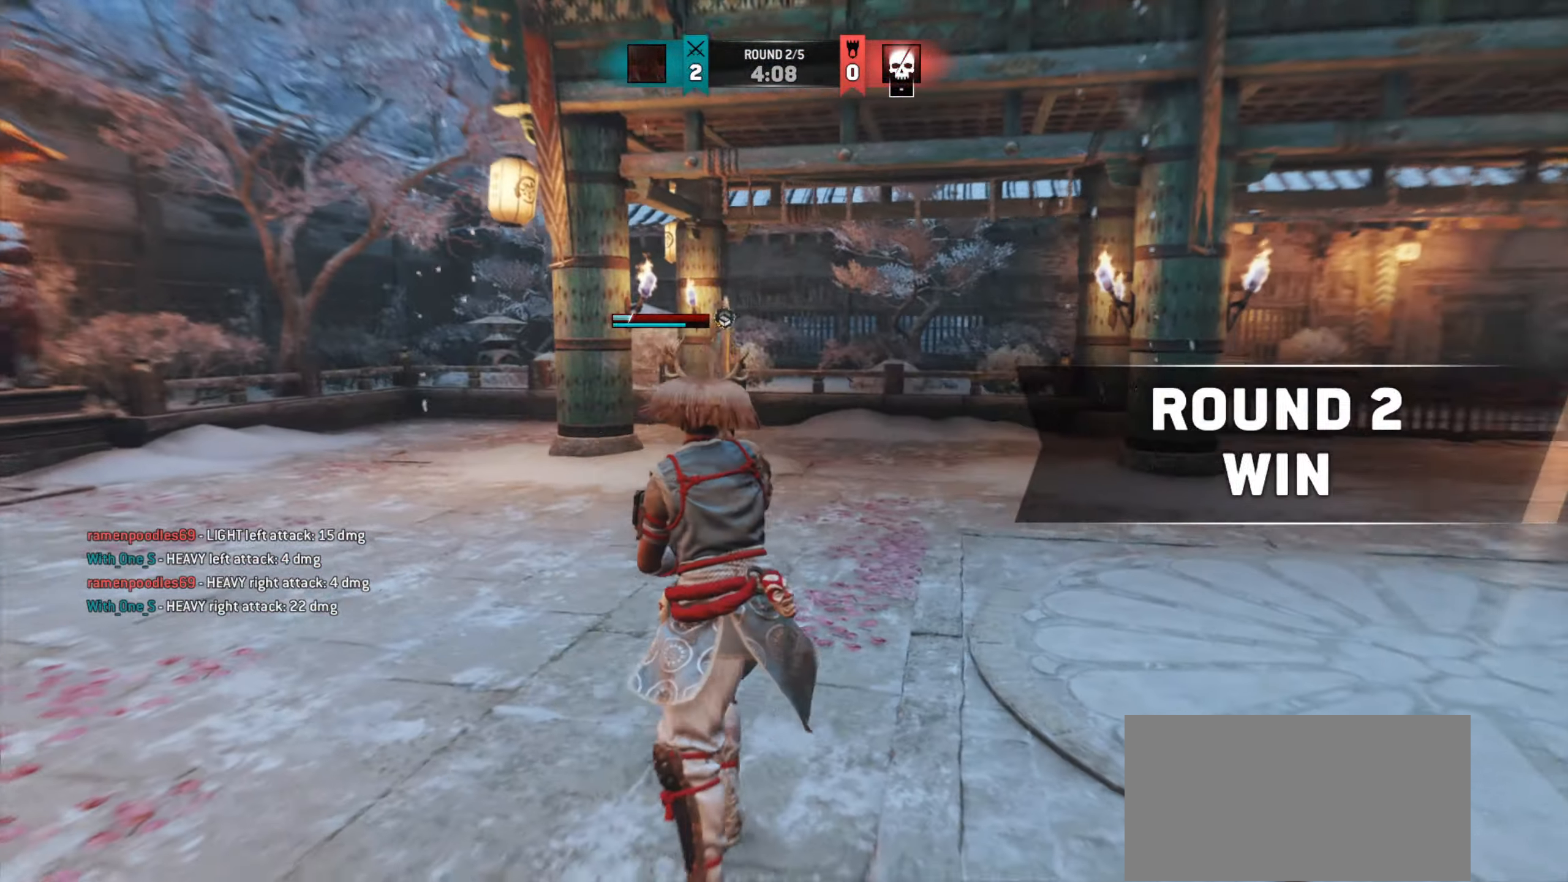
{"keys": ["shift", "w"], "mouse": [], "events": [[417, "d", "up"]]}
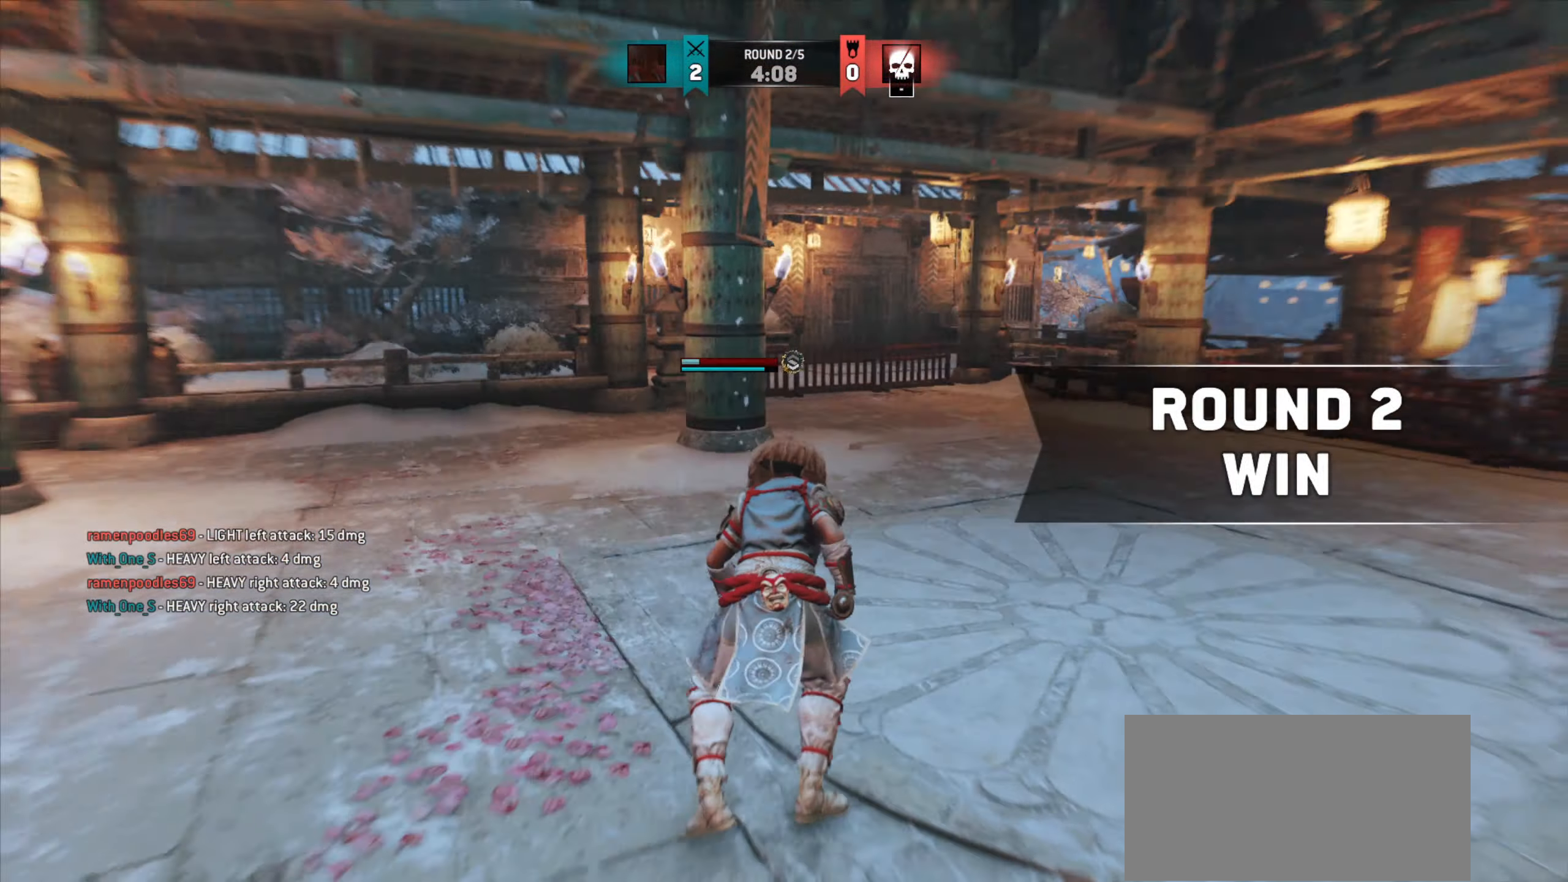
{"keys": ["d"], "mouse": [], "events": [[284, "d", "down"], [384, "w", "up"], [417, "shift", "up"]]}
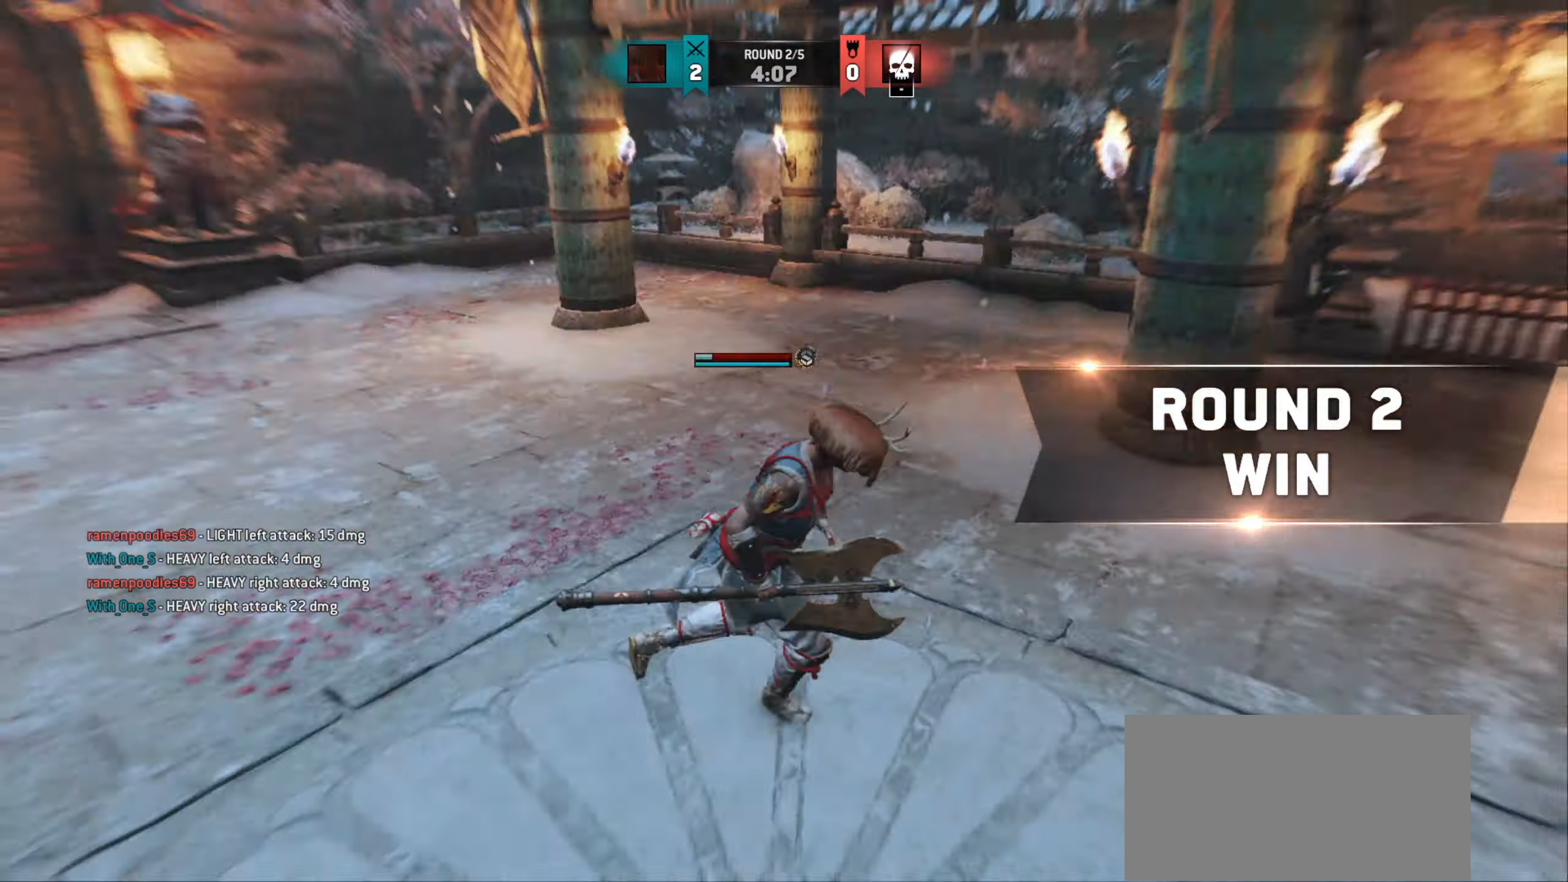
{"keys": [], "mouse": [], "events": [[50, "s", "down"], [167, "d", "up"], [434, "s", "up"]]}
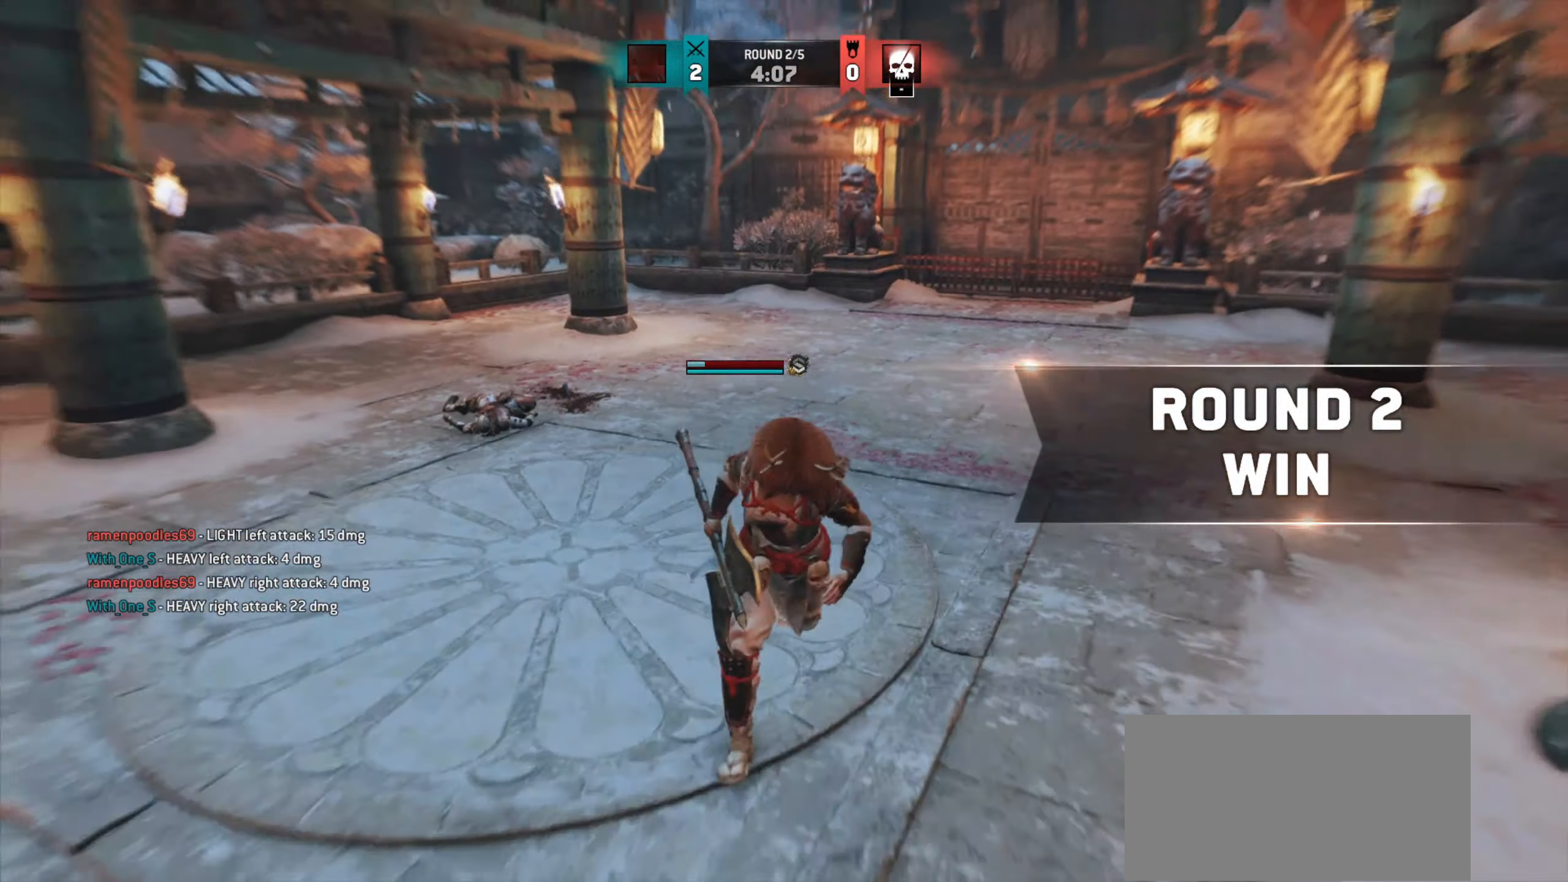
{"keys": [], "mouse": [], "events": [[67, "w", "down"], [283, "space", "down"], [350, "space", "up"], [366, "mouse_right", "down"], [383, "w", "up"], [466, "mouse_right", "up"]]}
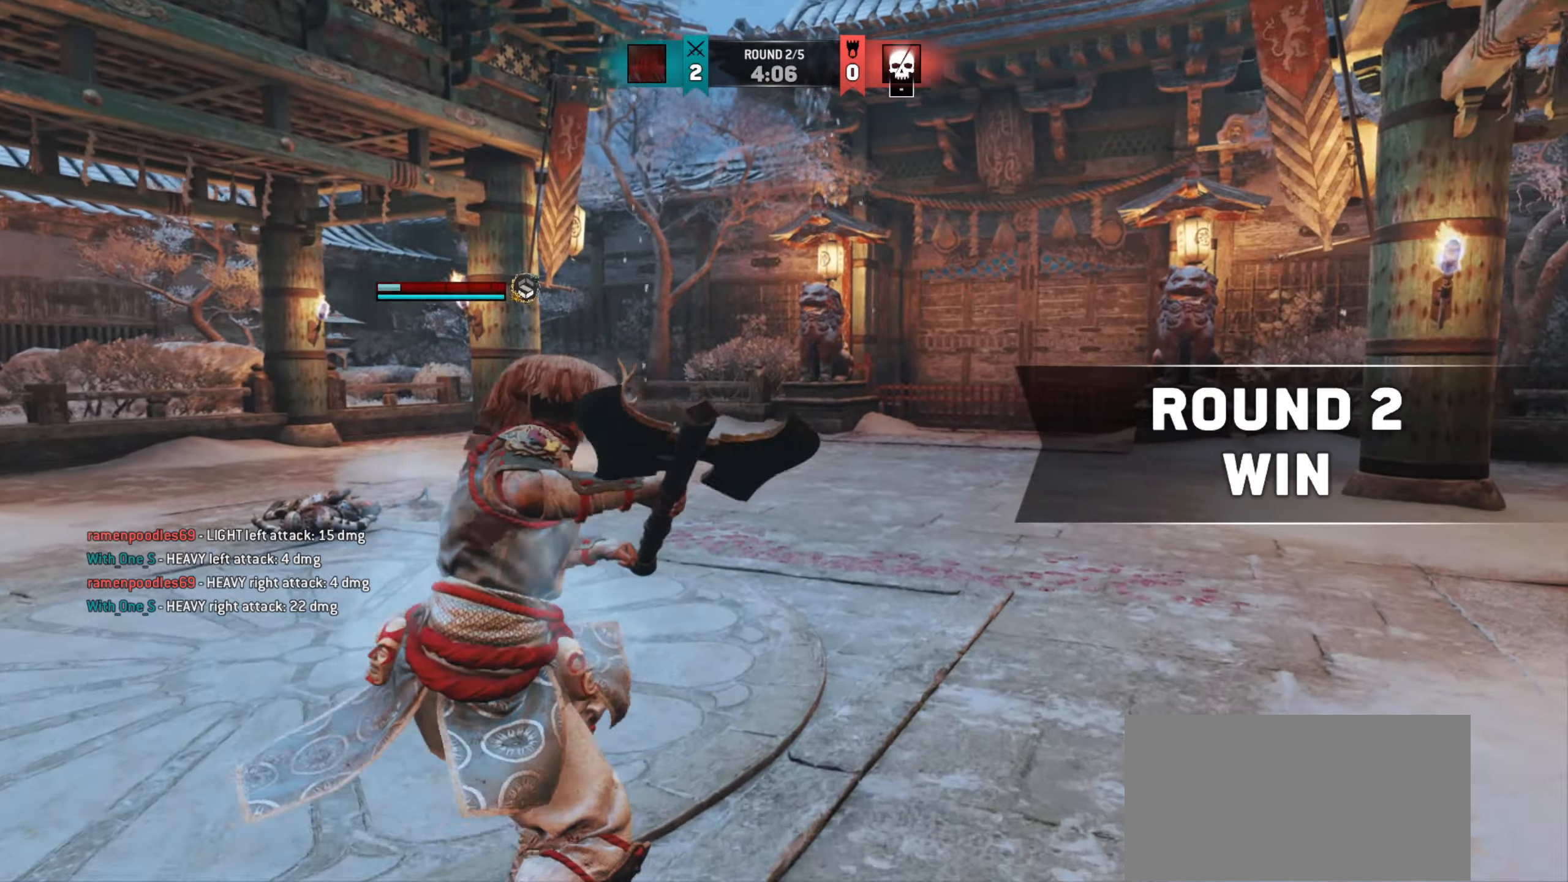
{"keys": ["w"], "mouse": [], "events": [[383, "w", "down"]]}
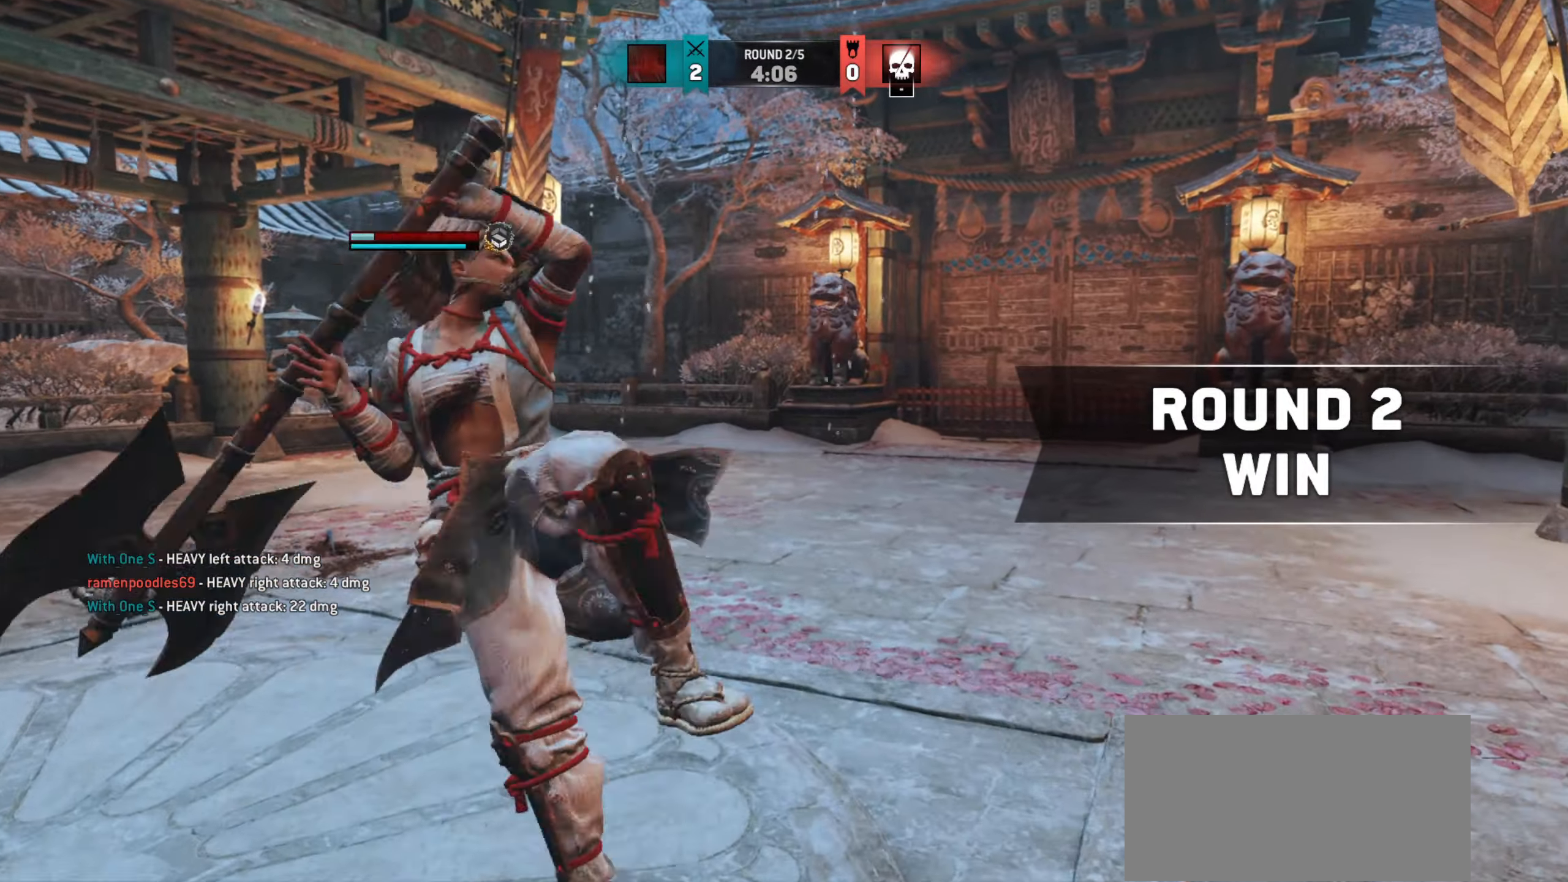
{"keys": [], "mouse": ["right"], "events": [[100, "w", "up"], [350, "mouse_right", "down"]]}
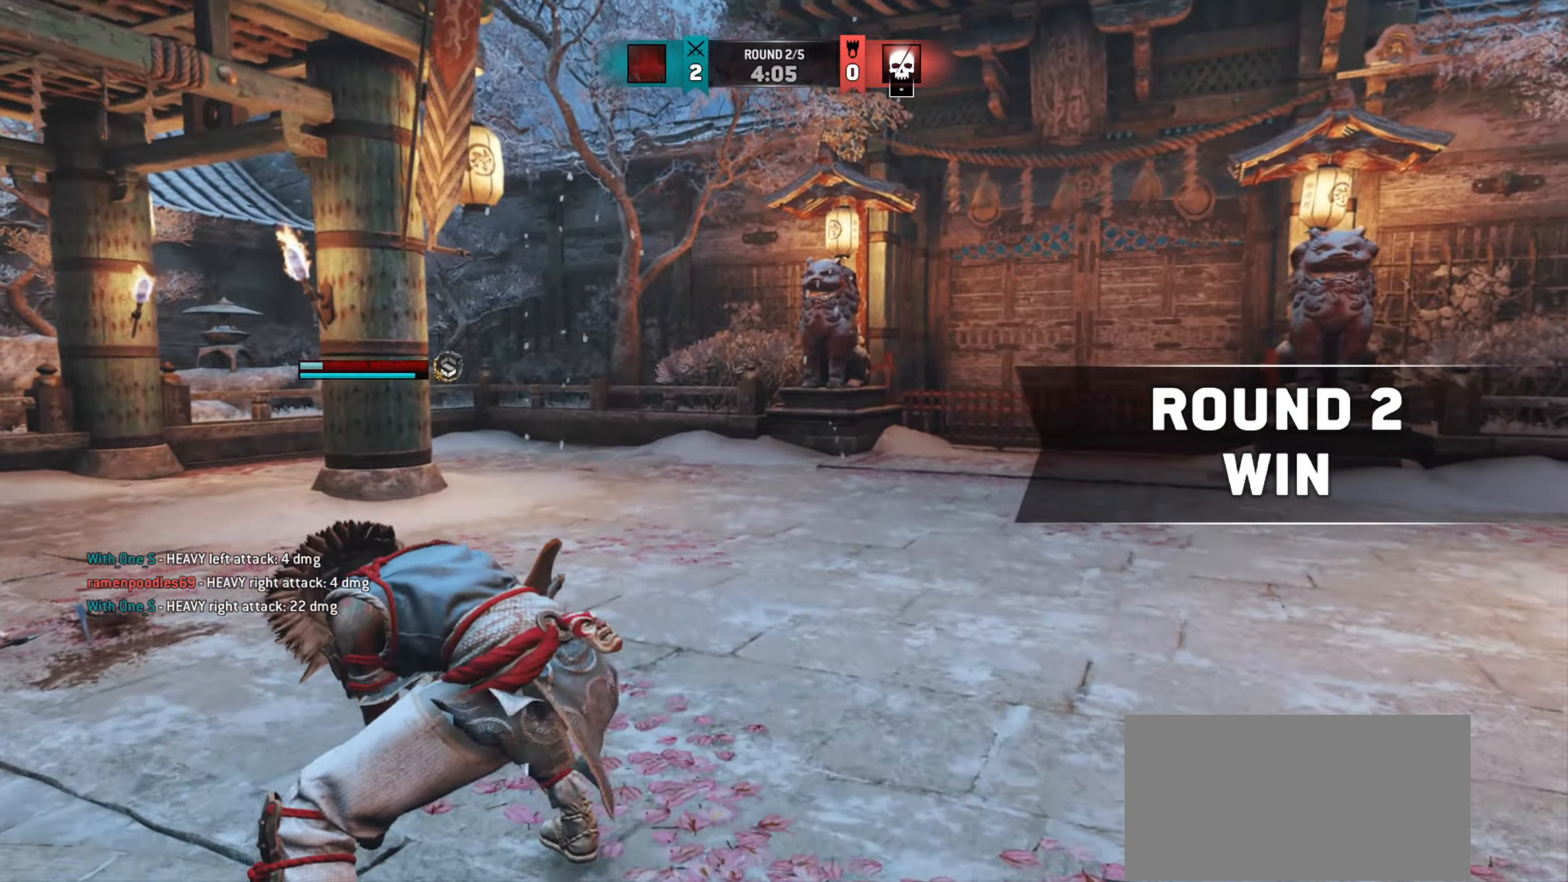
{"keys": ["s"], "mouse": [], "events": [[16, "mouse_right", "up"], [116, "e", "down"], [200, "e", "up"], [383, "s", "down"]]}
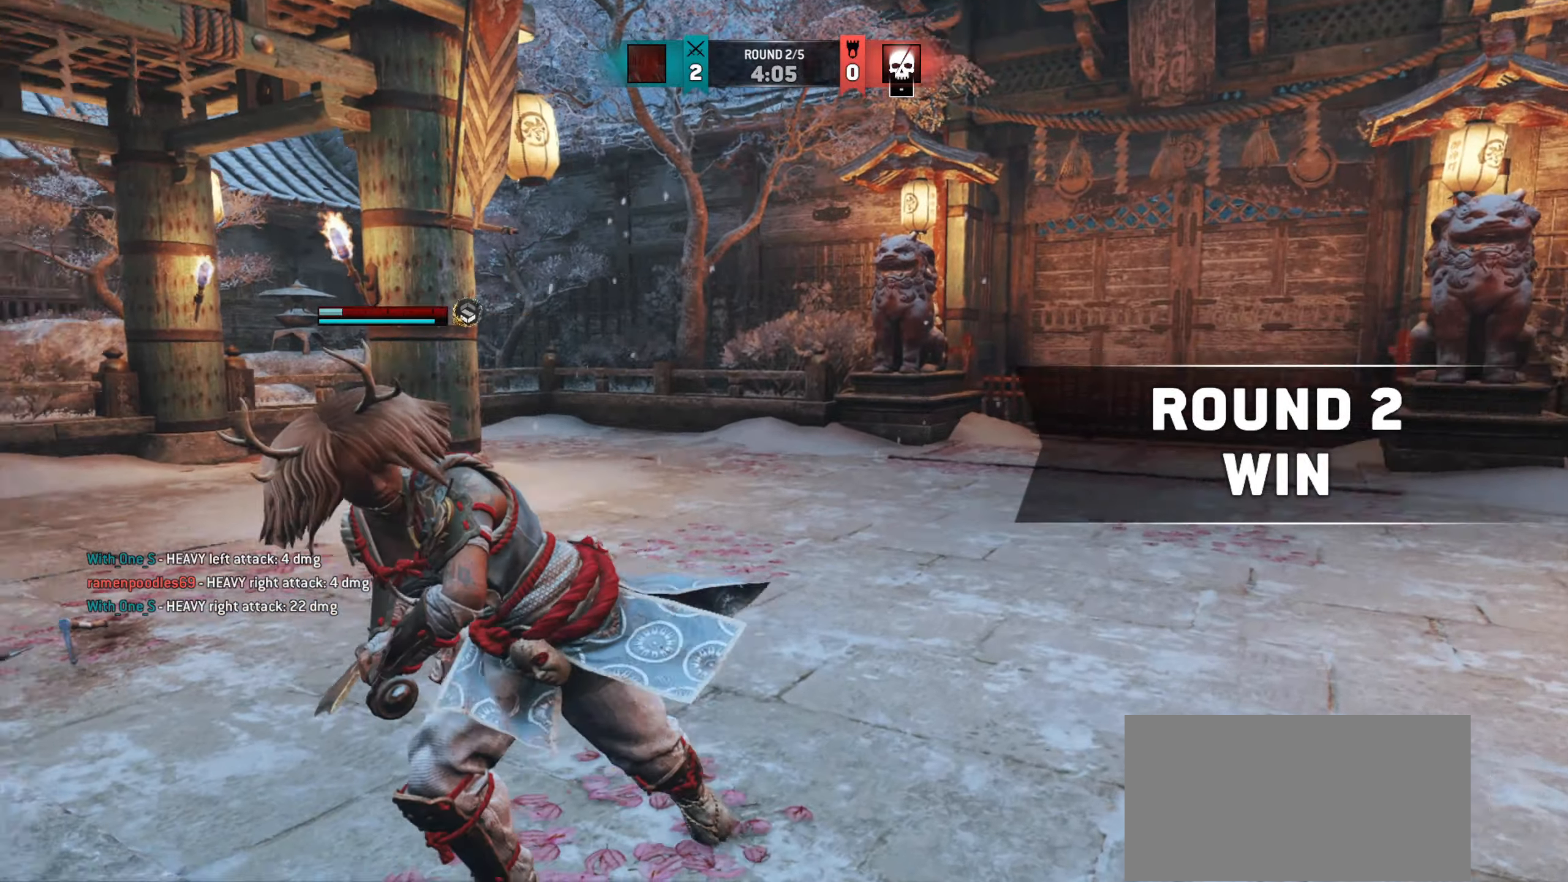
{"keys": ["a", "w"], "mouse": [], "events": [[50, "a", "down"], [150, "s", "up"], [333, "w", "down"]]}
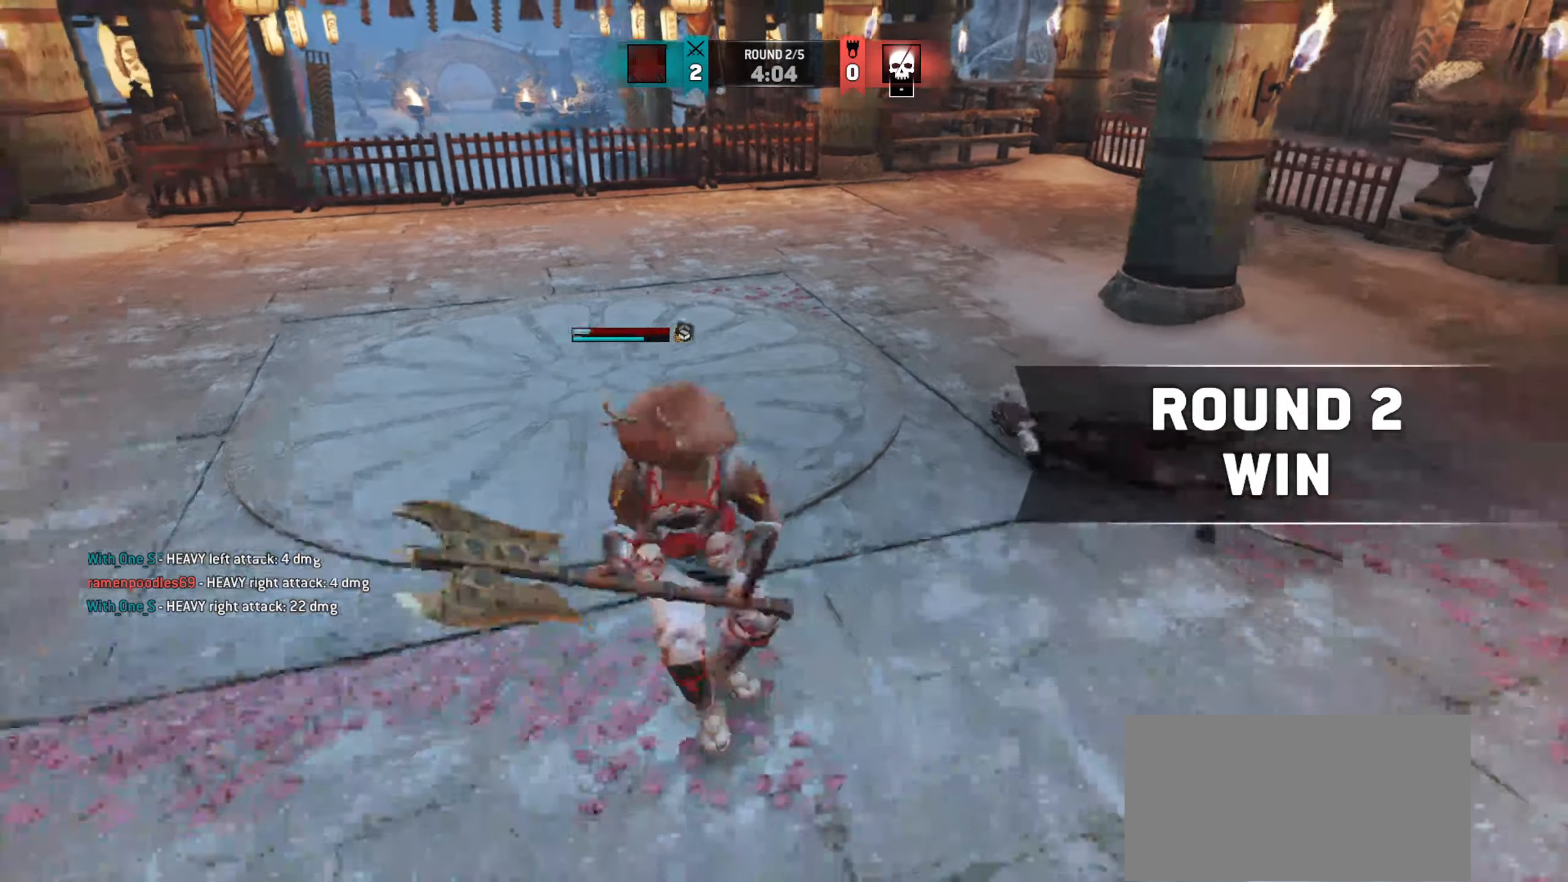
{"keys": ["shift", "w"], "mouse": [], "events": [[83, "a", "up"], [233, "shift", "down"]]}
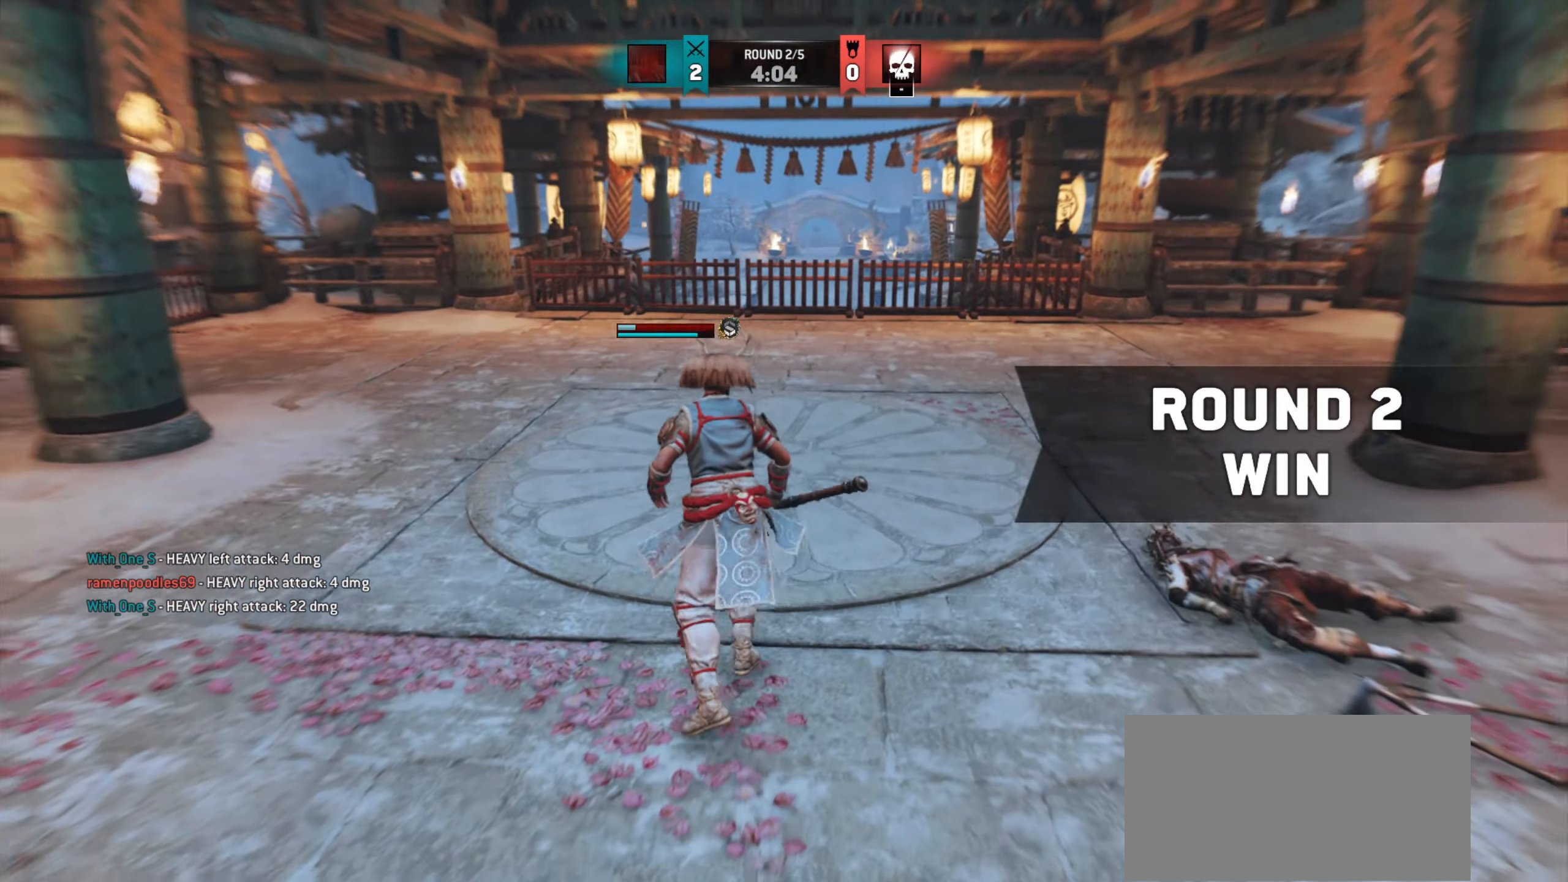
{"keys": [], "mouse": [], "events": [[150, "shift", "up"], [183, "w", "up"]]}